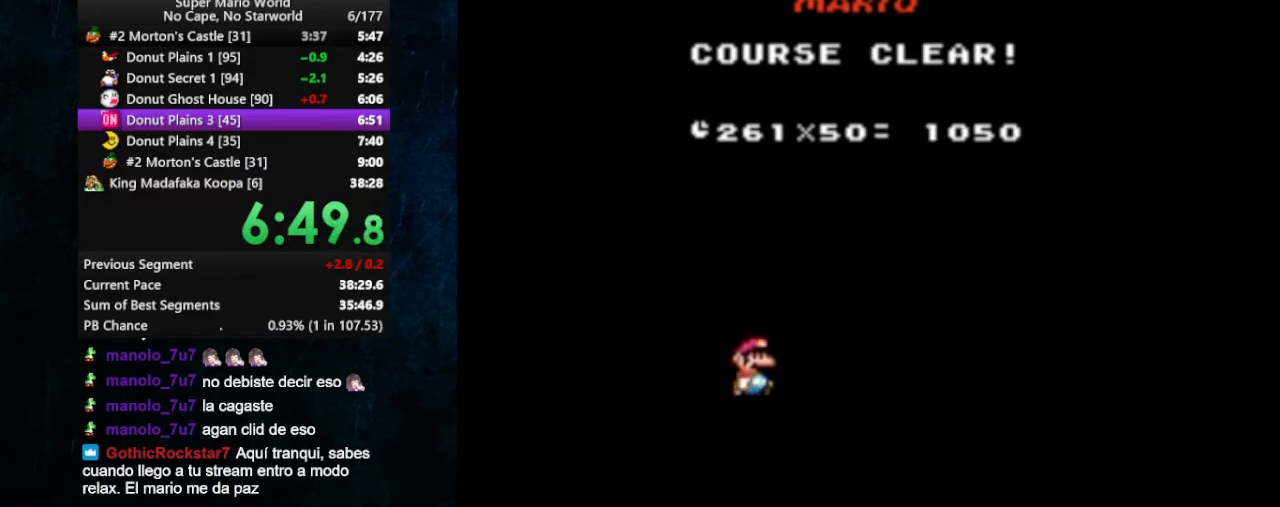
Gameplay with a controller (Nintendo layout); each line is a JSON object with the inputs held at the frame after it. "events" lists button and stick changes between this image and that frame as [ms after this image, input, new state], when the widget could be followed in between. Not read: L1 L3 R1 R3.
{"buttons": [], "events": [[33, "B", "up"], [67, "A", "down"], [133, "A", "up"], [133, "B", "down"], [200, "A", "down"], [200, "B", "up"], [267, "A", "up"], [300, "B", "down"], [500, "B", "up"]]}
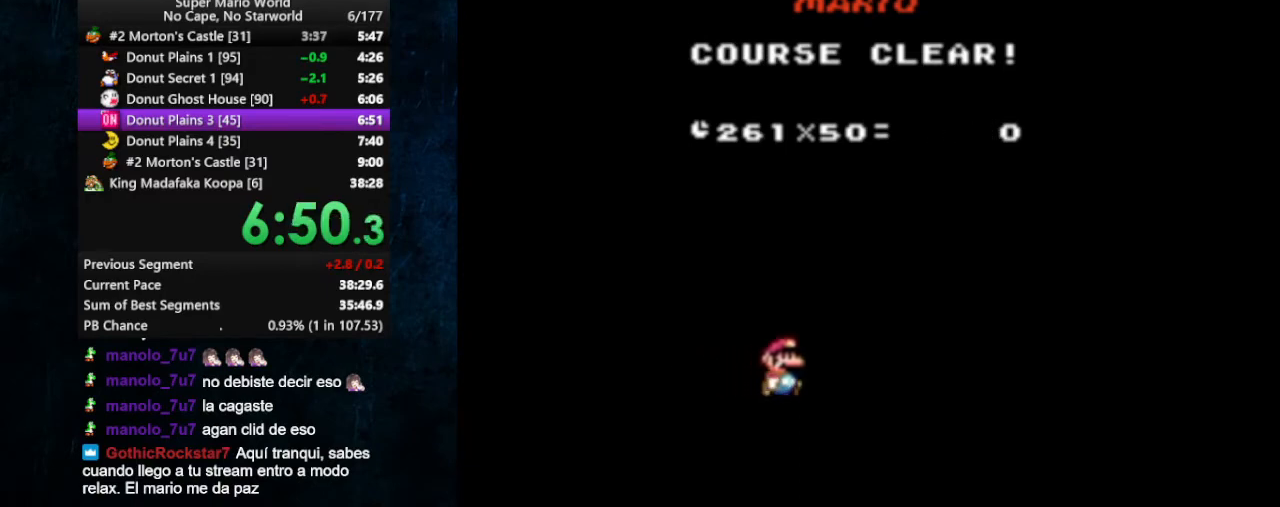
{"buttons": [], "events": [[300, "A", "down"], [367, "A", "up"], [433, "B", "down"], [467, "B", "up"]]}
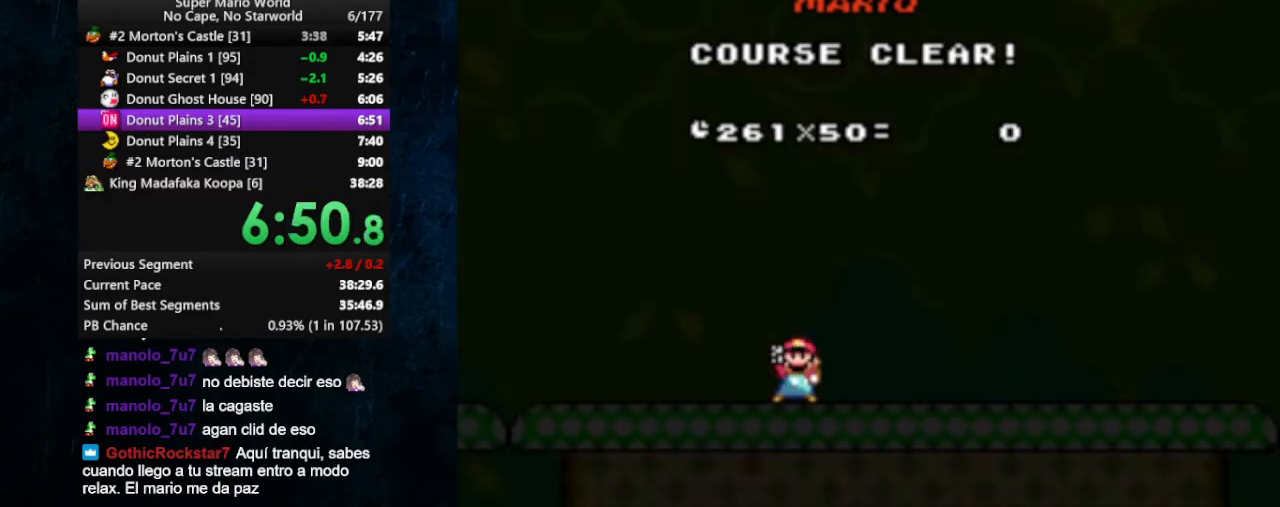
{"buttons": [], "events": [[133, "B", "down"], [233, "B", "up"], [267, "B", "down"], [333, "B", "up"], [400, "B", "down"], [500, "B", "up"]]}
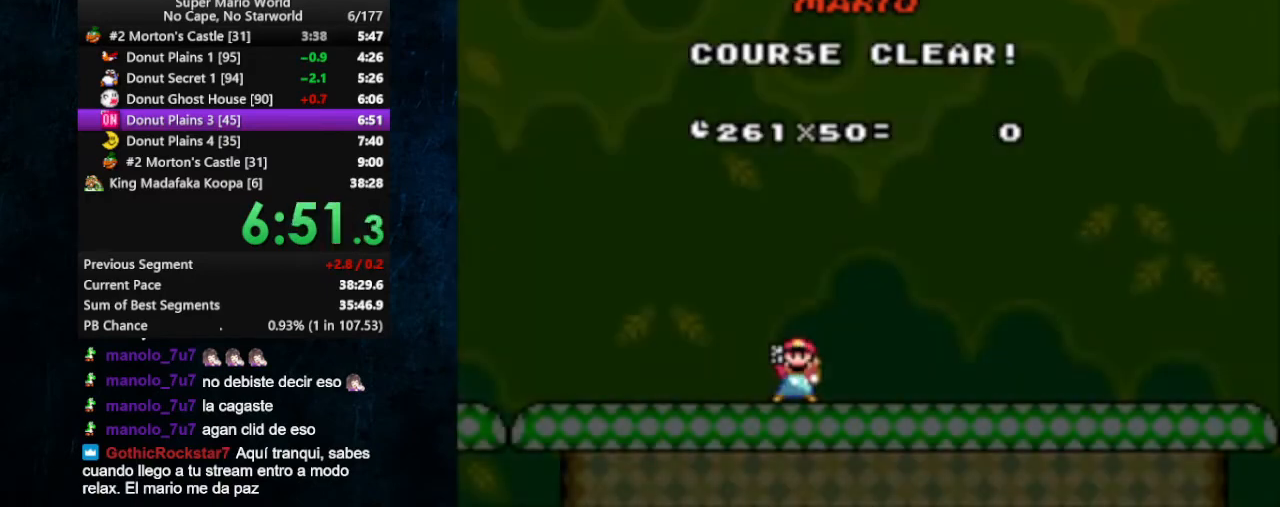
{"buttons": [], "events": [[67, "B", "down"], [133, "B", "up"], [200, "B", "down"], [300, "B", "up"], [400, "B", "down"], [500, "B", "up"]]}
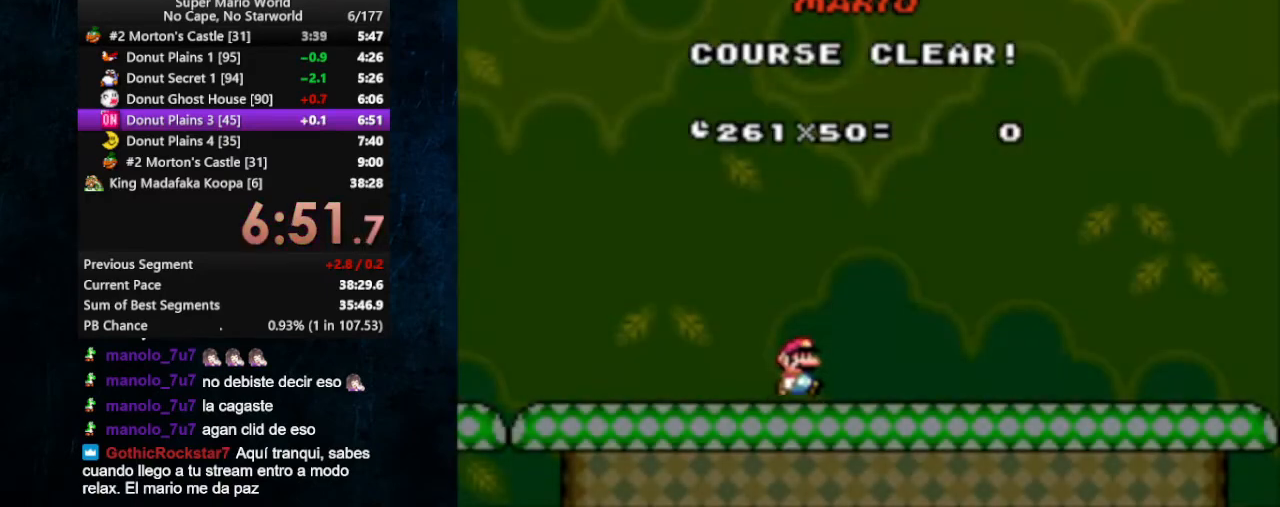
{"buttons": [], "events": [[100, "B", "down"], [200, "B", "up"], [300, "B", "down"], [367, "B", "up"]]}
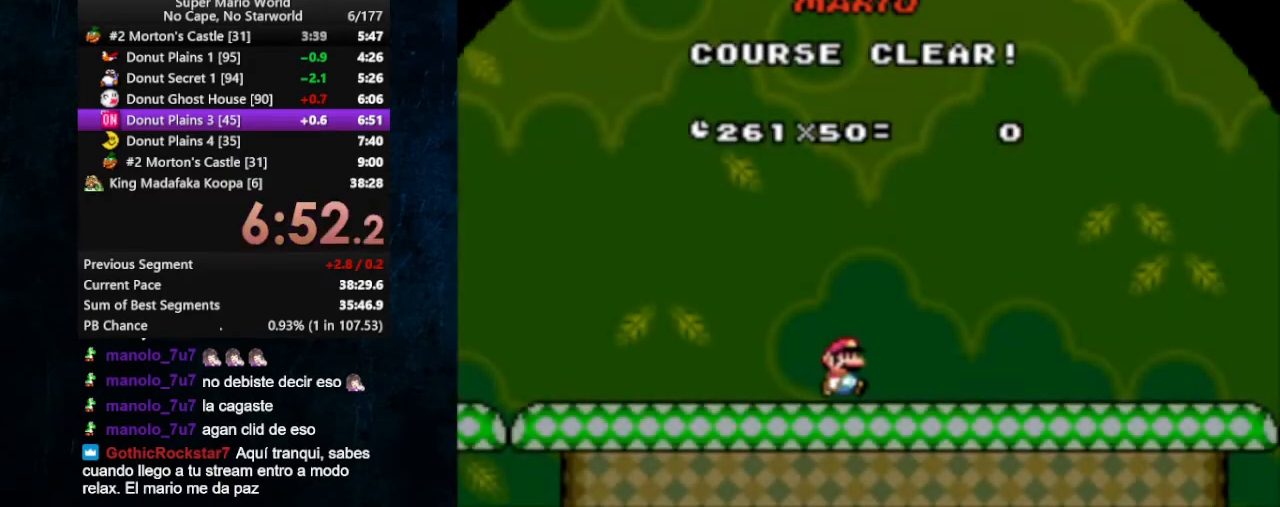
{"buttons": [], "events": []}
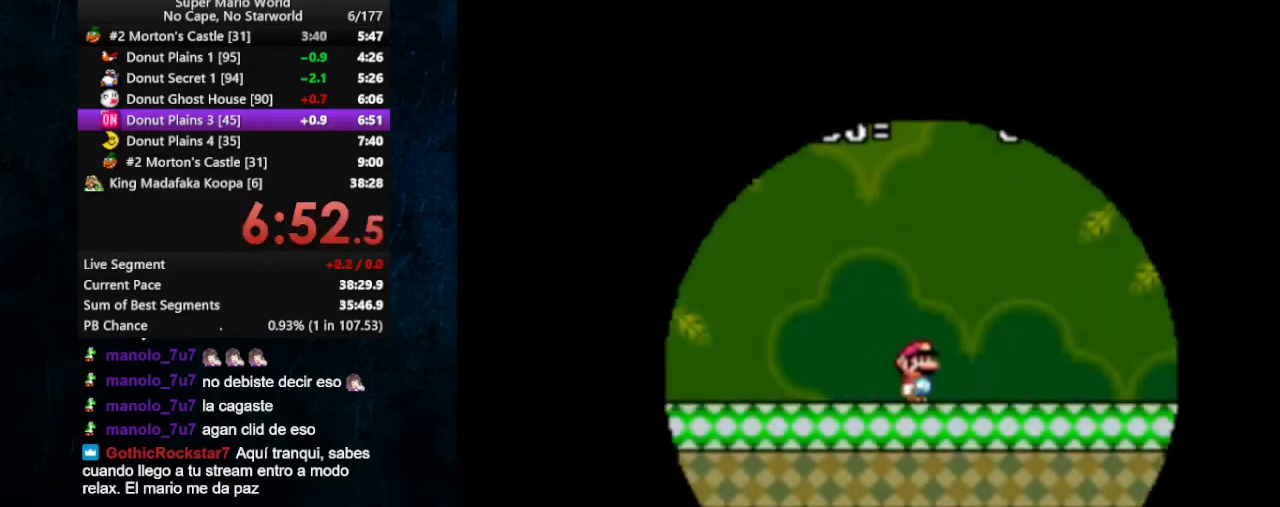
{"buttons": [], "events": []}
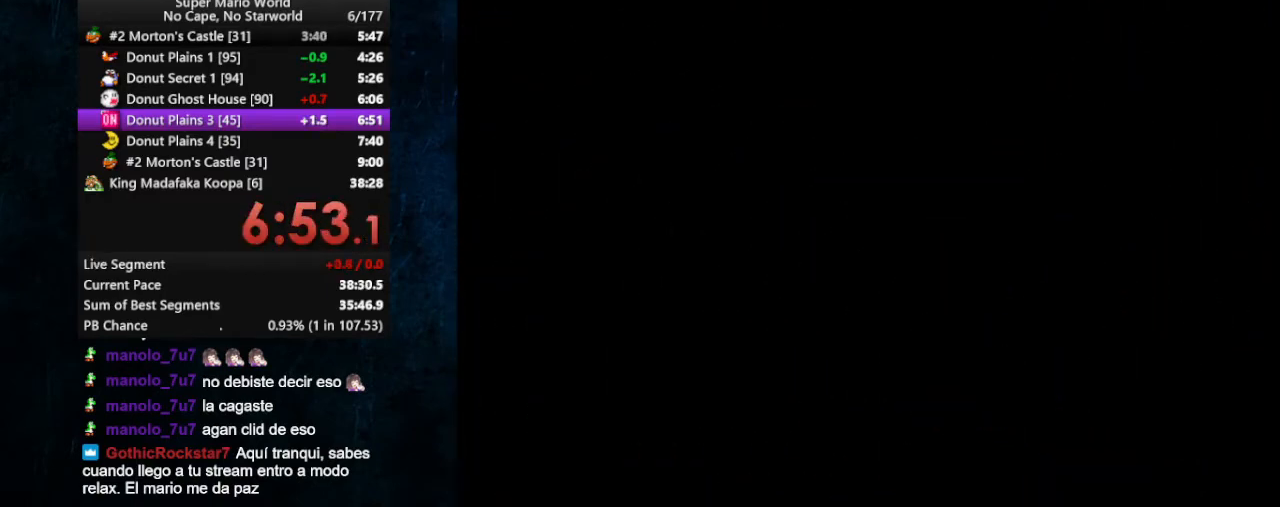
{"buttons": [], "events": []}
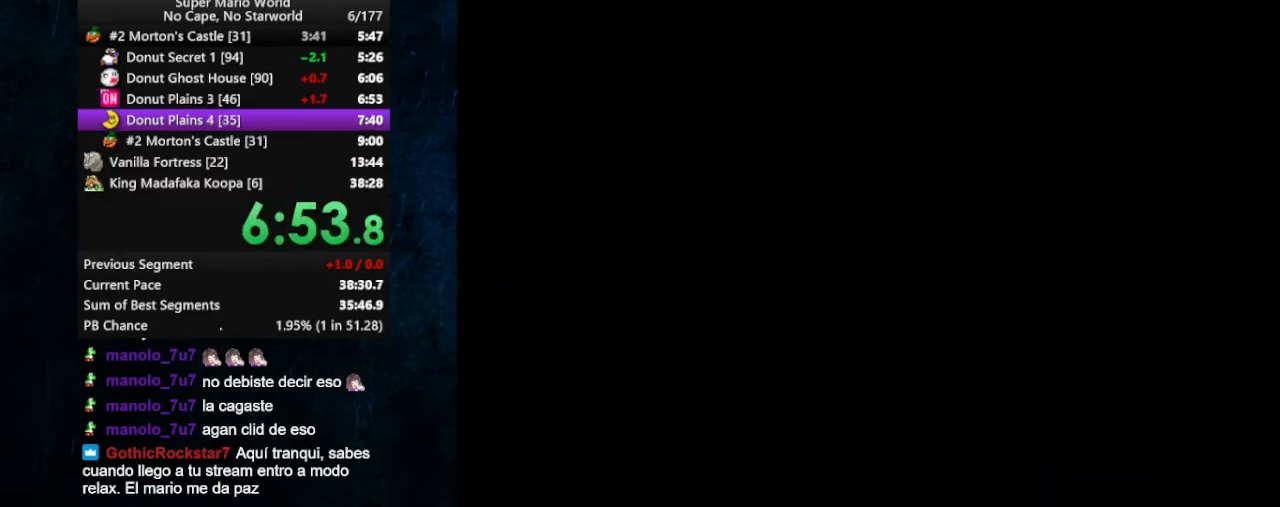
{"buttons": [], "events": []}
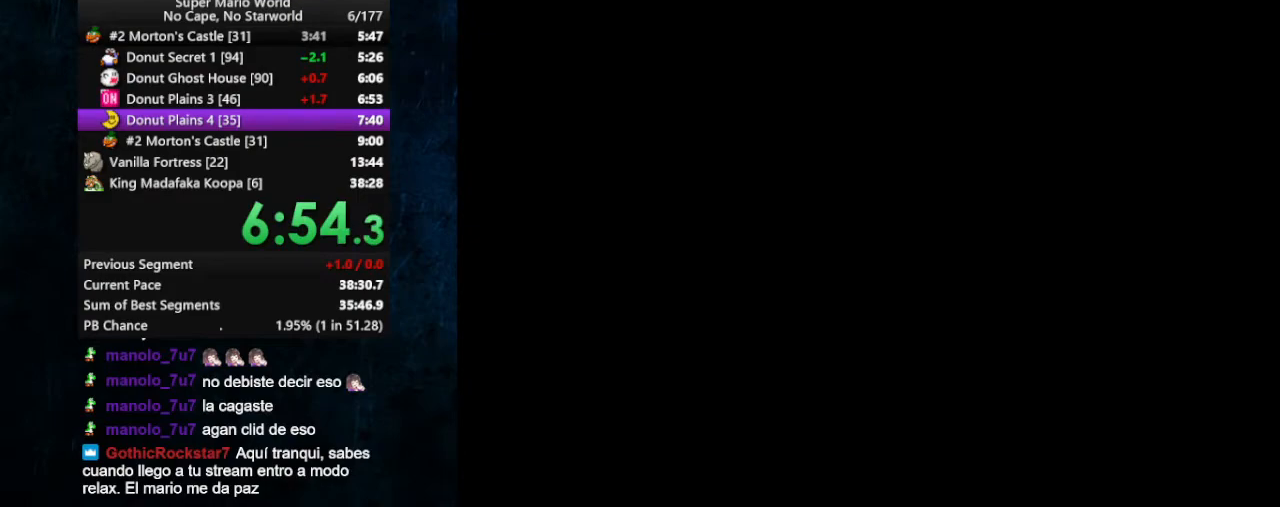
{"buttons": [], "events": []}
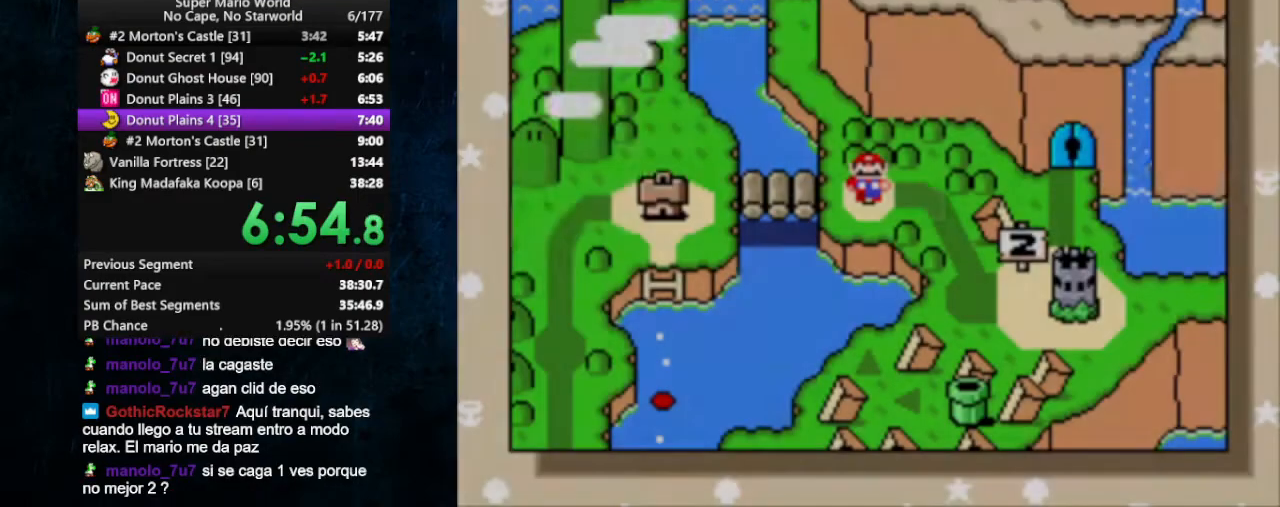
{"buttons": ["B"], "events": [[467, "B", "down"]]}
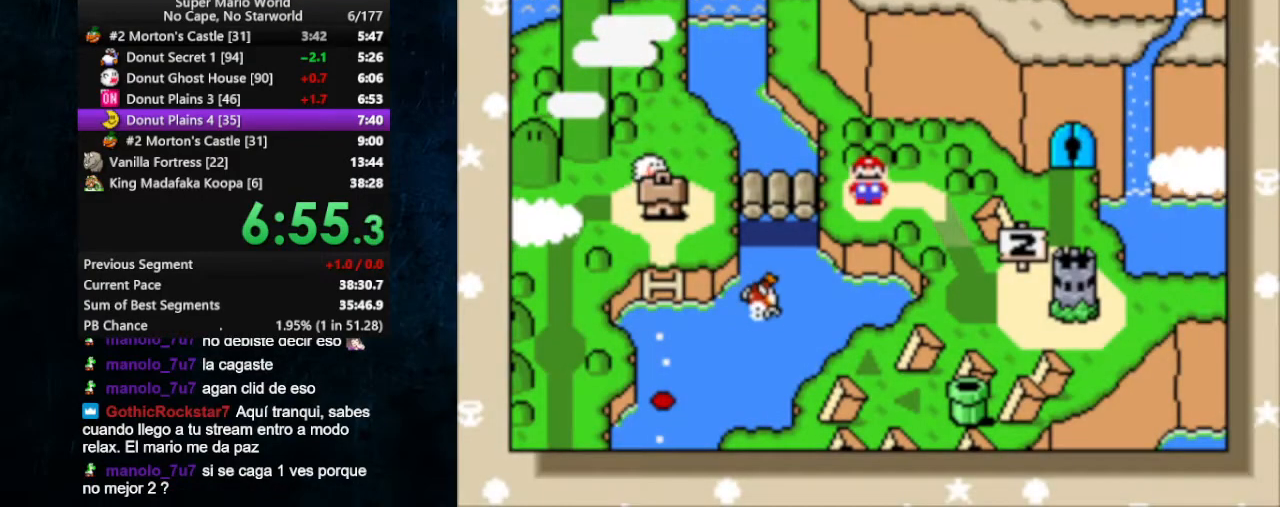
{"buttons": [], "events": [[67, "A", "down"], [67, "B", "up"], [133, "A", "up"], [133, "B", "down"], [233, "A", "down"], [233, "B", "up"], [300, "A", "up"], [300, "B", "down"], [367, "A", "down"], [367, "B", "up"], [433, "A", "up"], [433, "B", "down"], [500, "B", "up"]]}
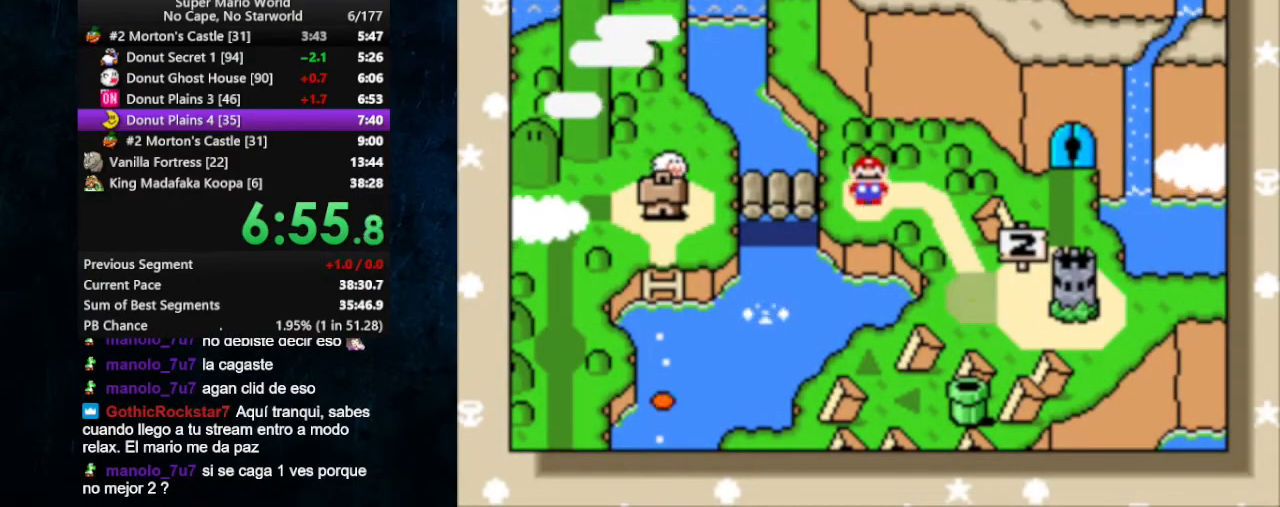
{"buttons": ["B"], "events": [[33, "A", "down"], [67, "A", "up"], [67, "B", "down"], [133, "B", "up"], [167, "A", "down"], [200, "A", "up"], [200, "B", "down"], [233, "A", "down"], [233, "B", "up"], [300, "B", "down"], [333, "A", "up"], [367, "A", "down"], [367, "B", "up"], [433, "B", "down"], [467, "A", "up"]]}
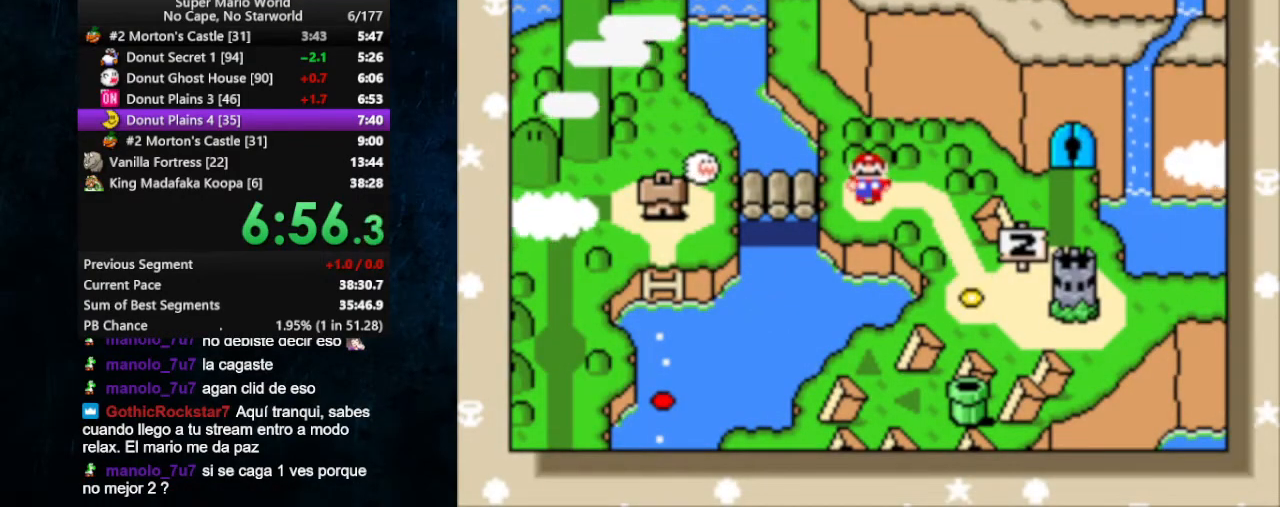
{"buttons": ["A"], "events": [[100, "A", "down"], [100, "B", "up"], [133, "B", "down"], [167, "A", "up"], [233, "A", "down"], [233, "B", "up"], [300, "A", "up"], [300, "B", "down"], [367, "A", "down"], [367, "B", "up"], [433, "A", "up"], [433, "B", "down"], [500, "A", "down"], [500, "B", "up"]]}
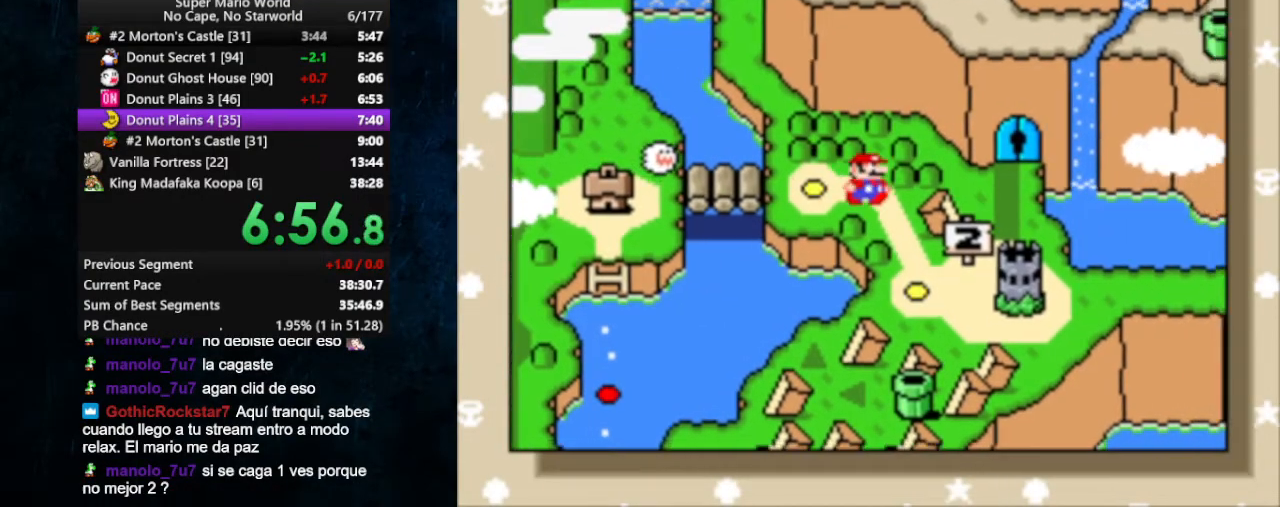
{"buttons": ["B"], "events": [[33, "A", "up"], [33, "B", "down"], [133, "A", "down"], [133, "B", "up"], [167, "B", "down"], [200, "A", "up"], [233, "A", "down"], [233, "B", "up"], [333, "A", "up"], [333, "B", "down"], [367, "A", "down"], [367, "B", "up"], [433, "A", "up"], [433, "B", "down"]]}
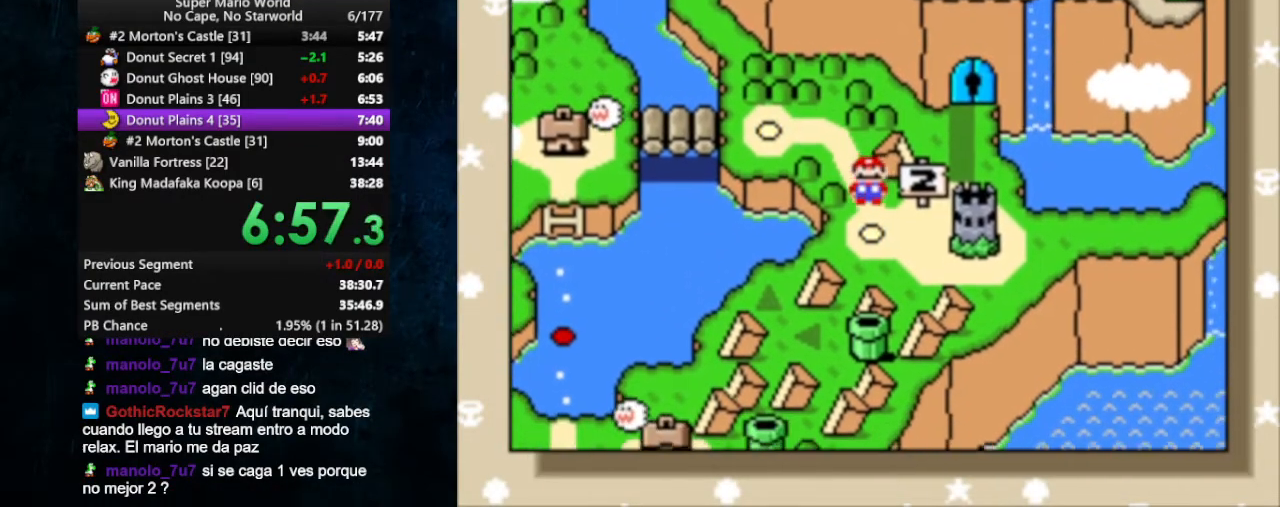
{"buttons": ["A"], "events": [[133, "A", "down"], [167, "A", "up"], [233, "A", "down"], [267, "A", "up"], [333, "A", "down"], [433, "A", "up"], [467, "A", "down"], [467, "B", "up"]]}
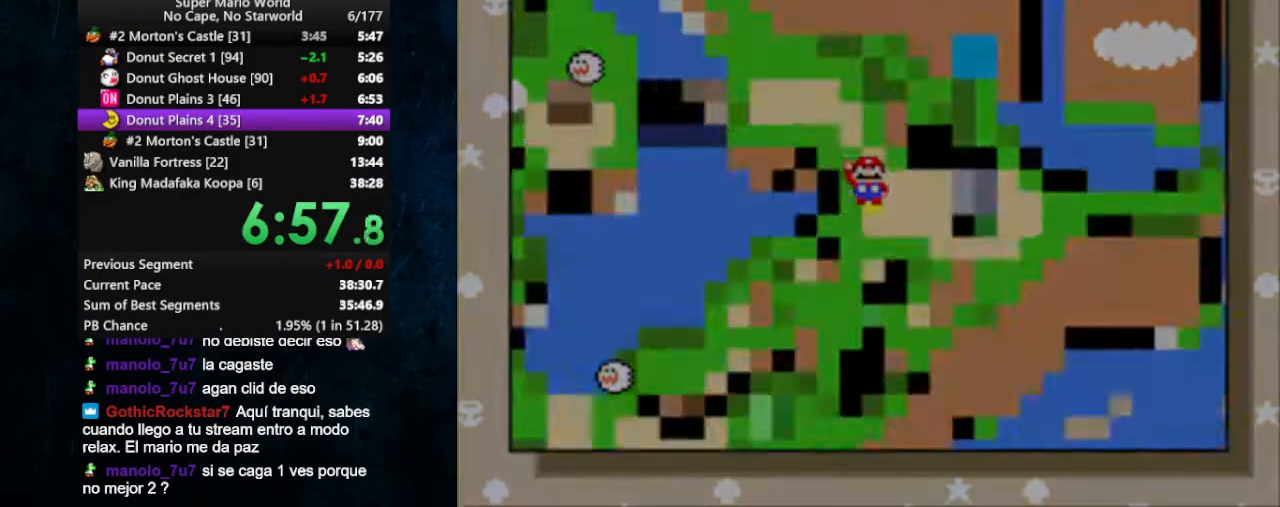
{"buttons": [], "events": [[33, "A", "up"], [33, "B", "down"], [100, "A", "down"], [100, "B", "up"], [167, "A", "up"], [167, "B", "down"], [200, "A", "down"], [233, "B", "up"], [300, "A", "up"]]}
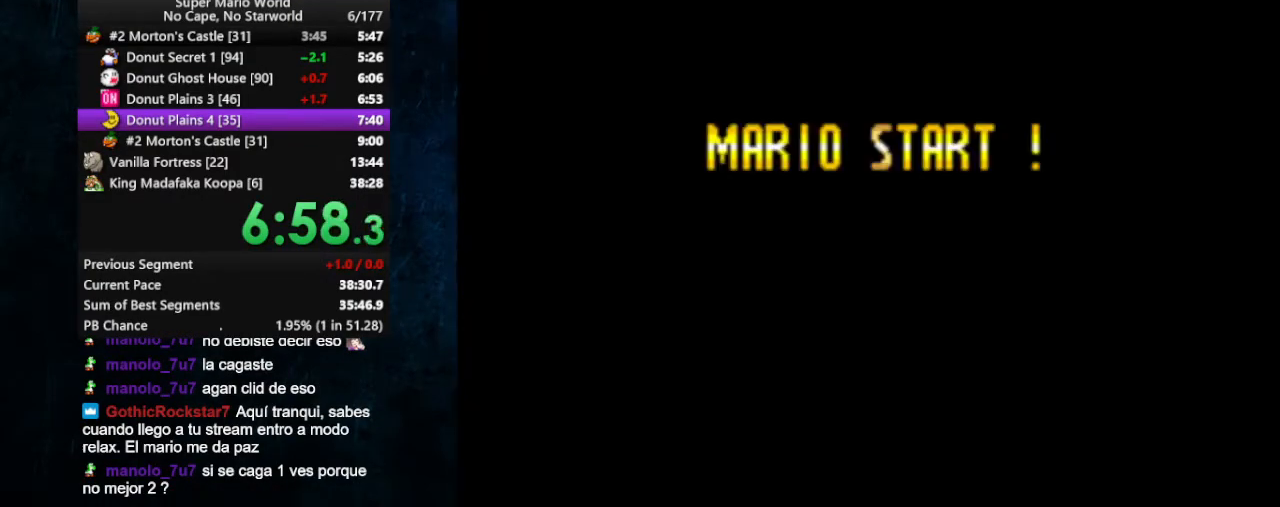
{"buttons": ["X", "DPAD_RIGHT"], "events": [[300, "DPAD_RIGHT", "down"], [333, "X", "down"]]}
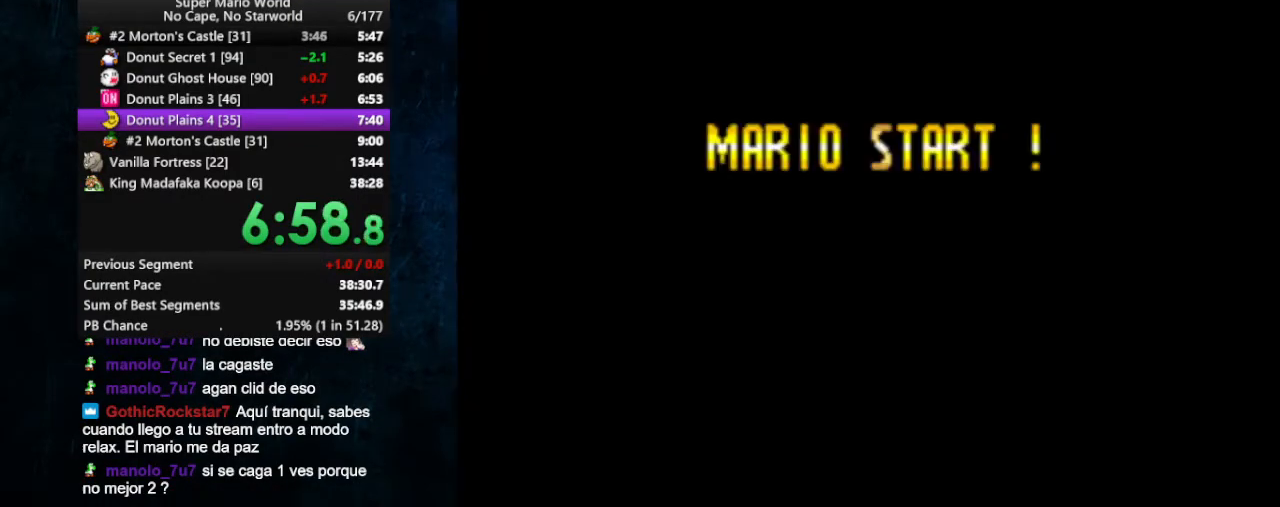
{"buttons": ["X", "DPAD_RIGHT"], "events": []}
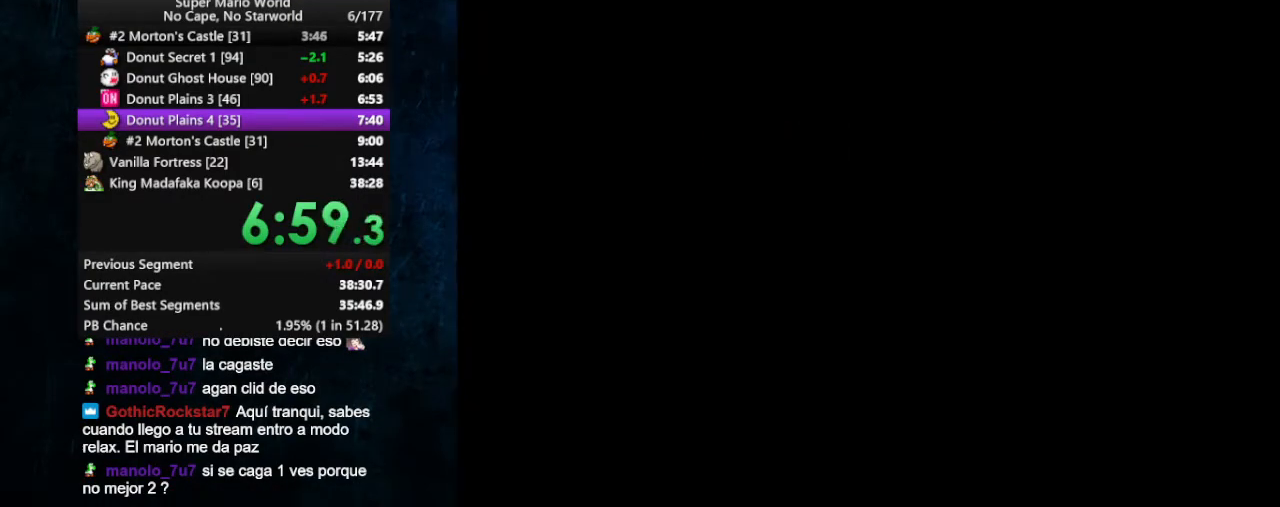
{"buttons": ["X", "DPAD_RIGHT"], "events": []}
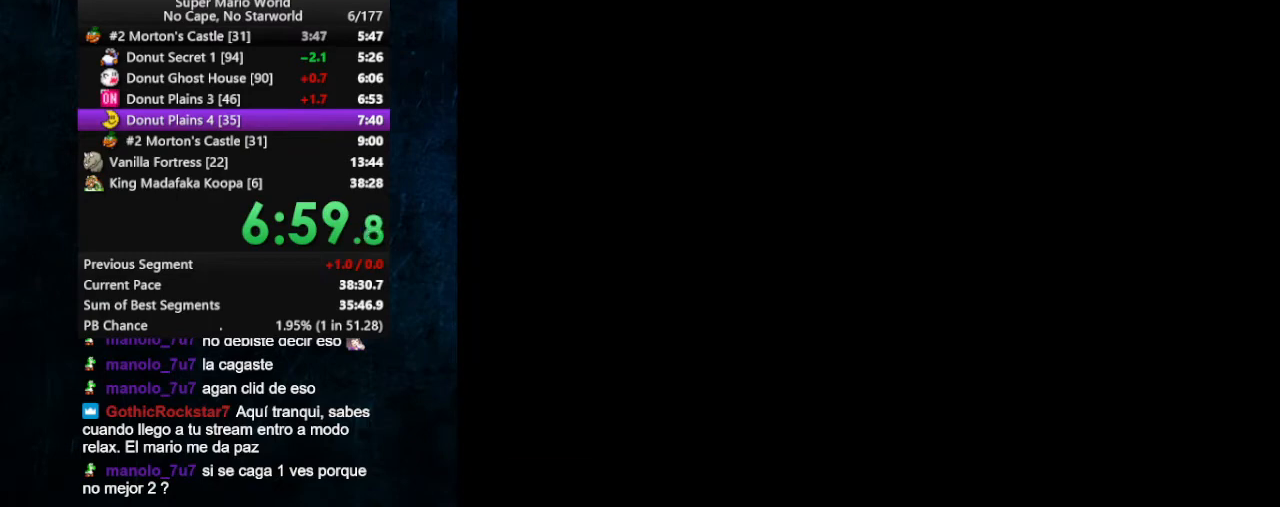
{"buttons": ["X", "DPAD_RIGHT"], "events": []}
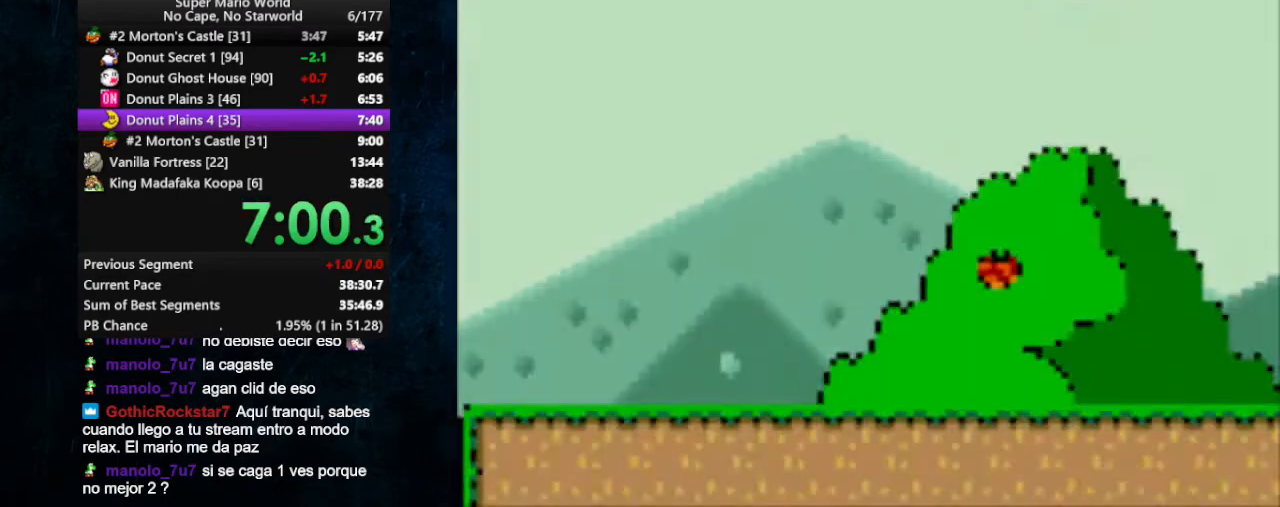
{"buttons": ["X", "DPAD_RIGHT"], "events": []}
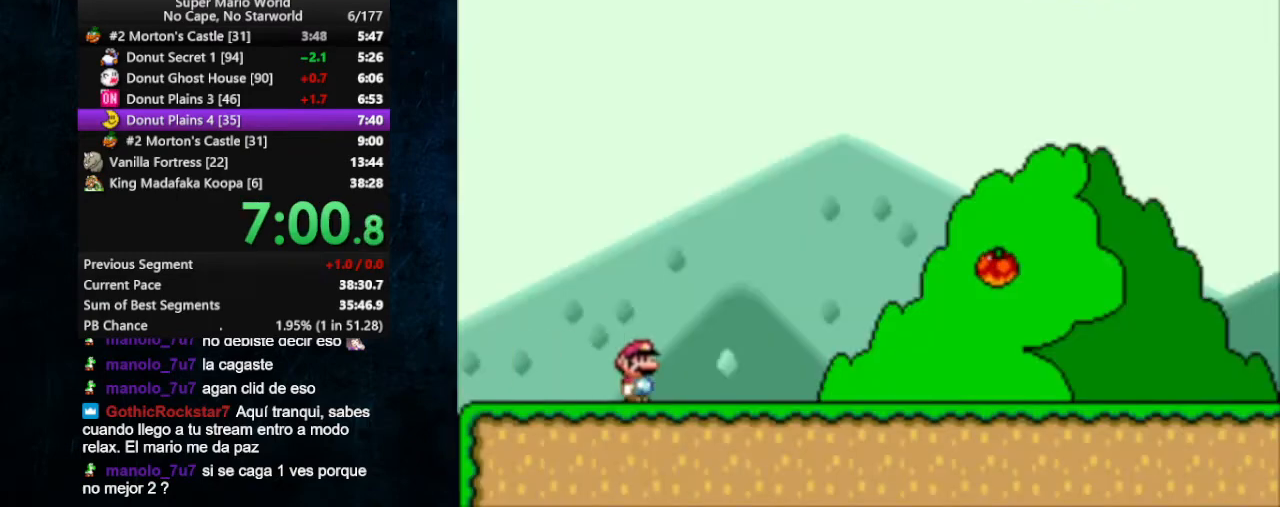
{"buttons": ["X", "DPAD_RIGHT"], "events": []}
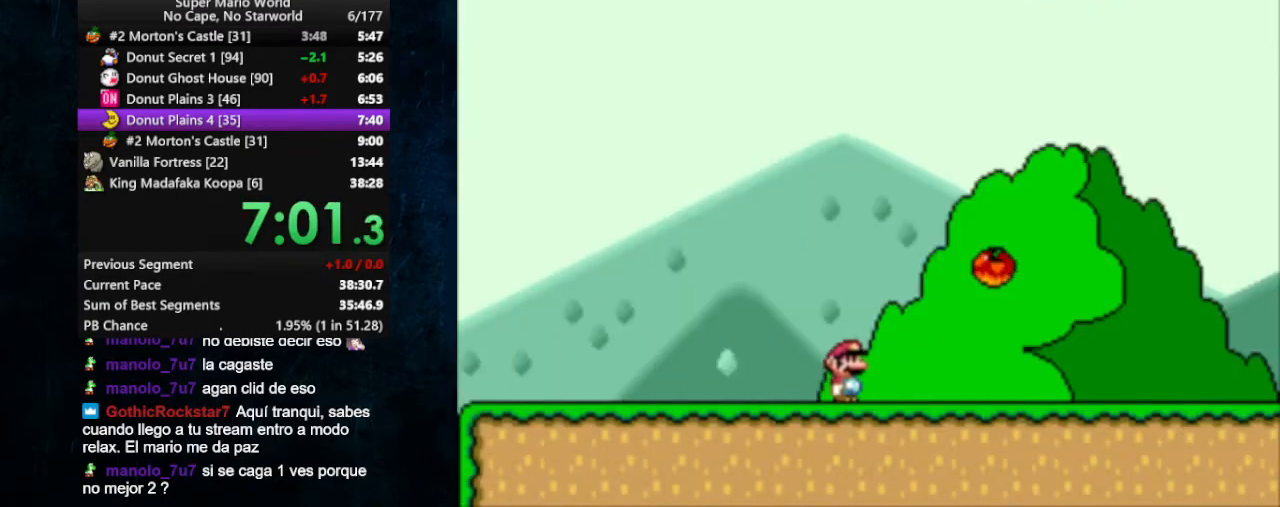
{"buttons": ["X", "DPAD_RIGHT"], "events": []}
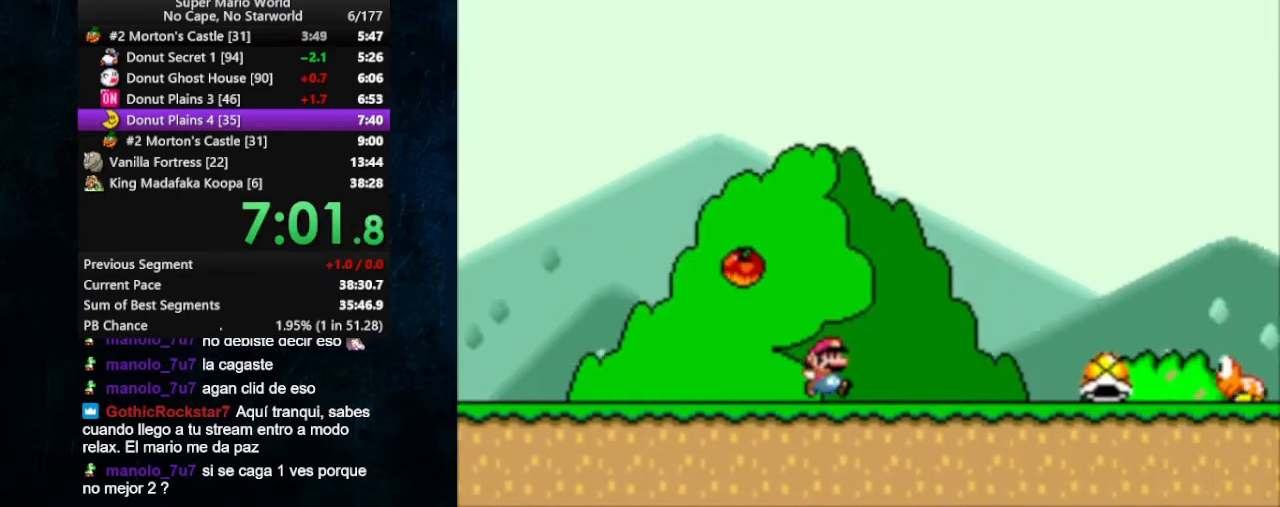
{"buttons": ["A", "X", "DPAD_RIGHT"], "events": [[400, "A", "down"]]}
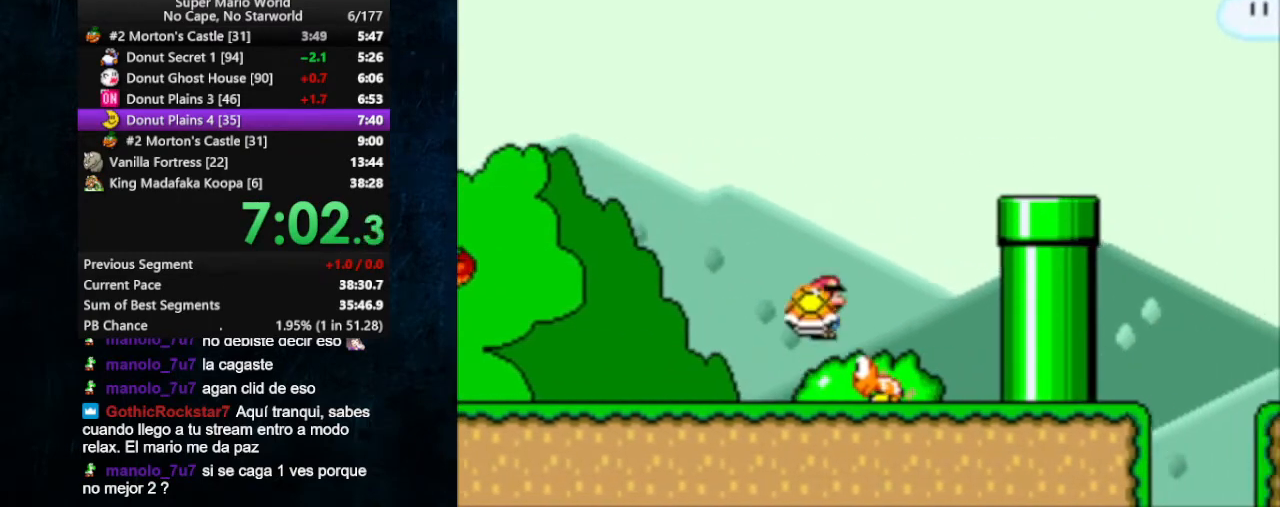
{"buttons": ["X", "DPAD_RIGHT"], "events": [[133, "A", "up"], [400, "B", "down"], [467, "B", "up"]]}
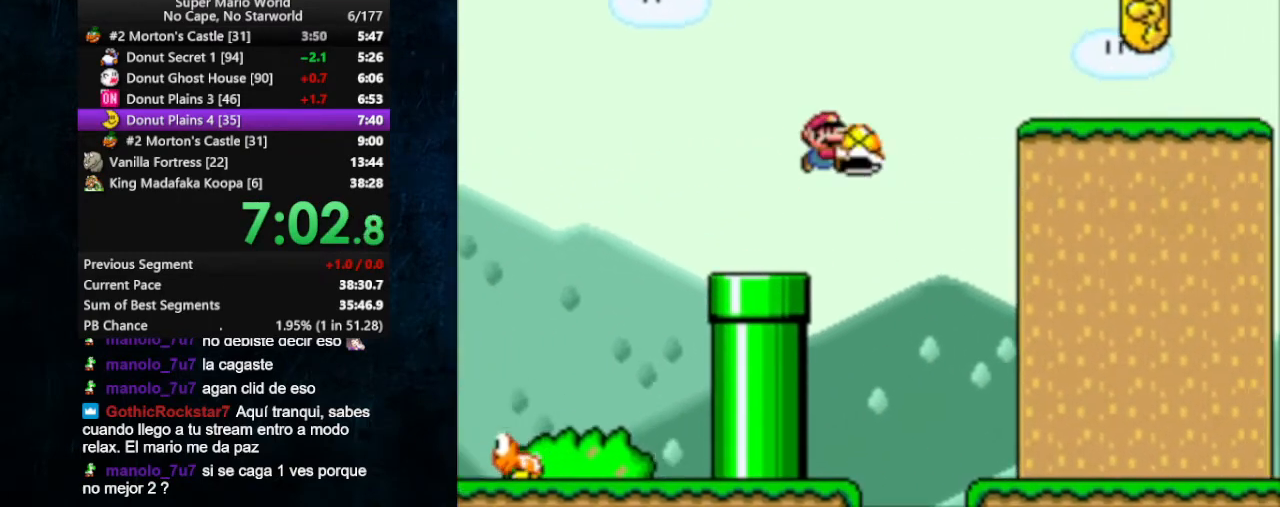
{"buttons": ["X", "DPAD_RIGHT"], "events": [[400, "B", "down"], [467, "B", "up"]]}
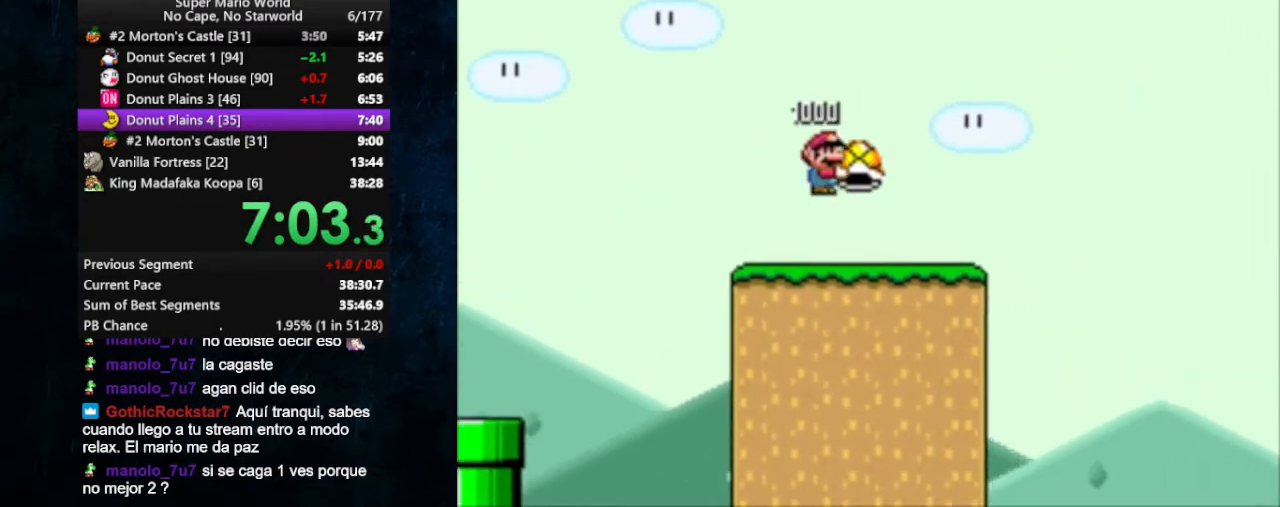
{"buttons": ["B", "X", "DPAD_RIGHT"], "events": [[67, "B", "down"]]}
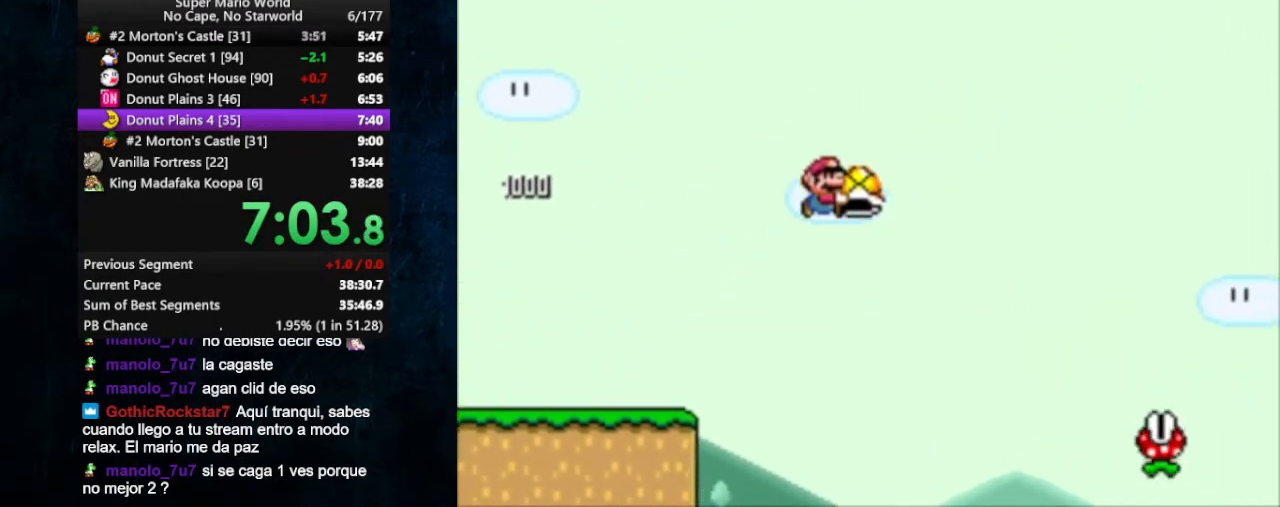
{"buttons": ["X", "DPAD_RIGHT"], "events": [[67, "B", "up"]]}
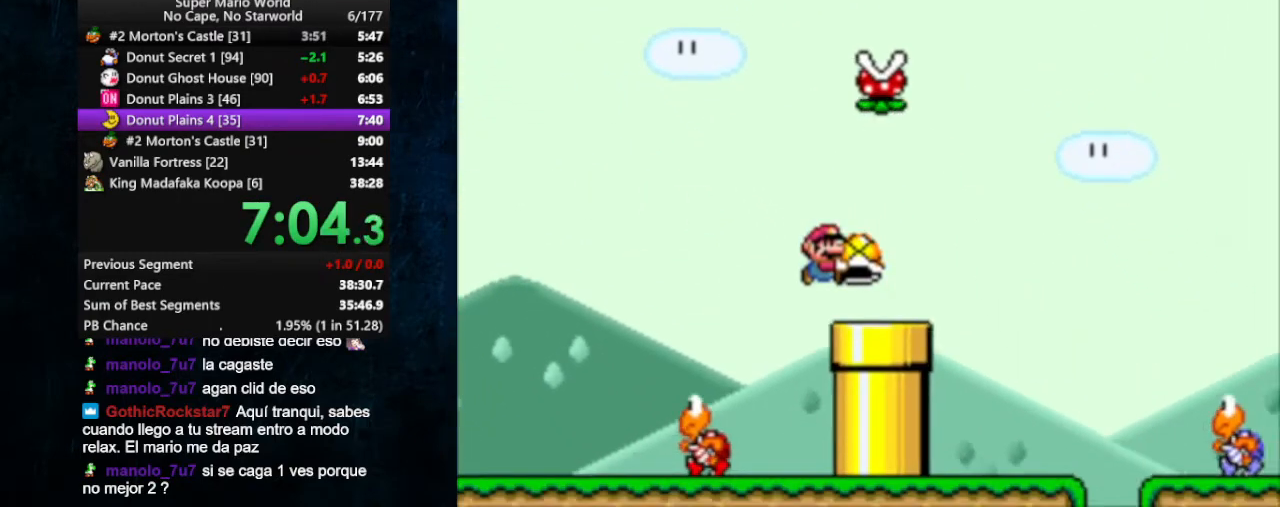
{"buttons": ["X", "DPAD_RIGHT"], "events": [[100, "B", "down"], [300, "B", "up"], [433, "B", "down"], [500, "B", "up"]]}
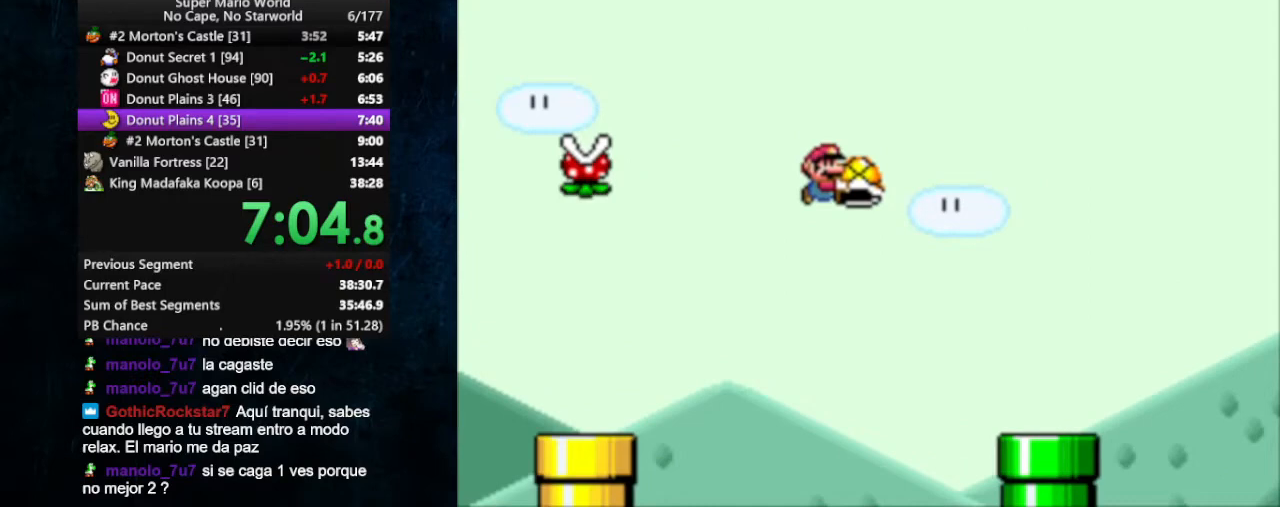
{"buttons": ["X", "DPAD_RIGHT"], "events": [[400, "B", "down"], [467, "B", "up"]]}